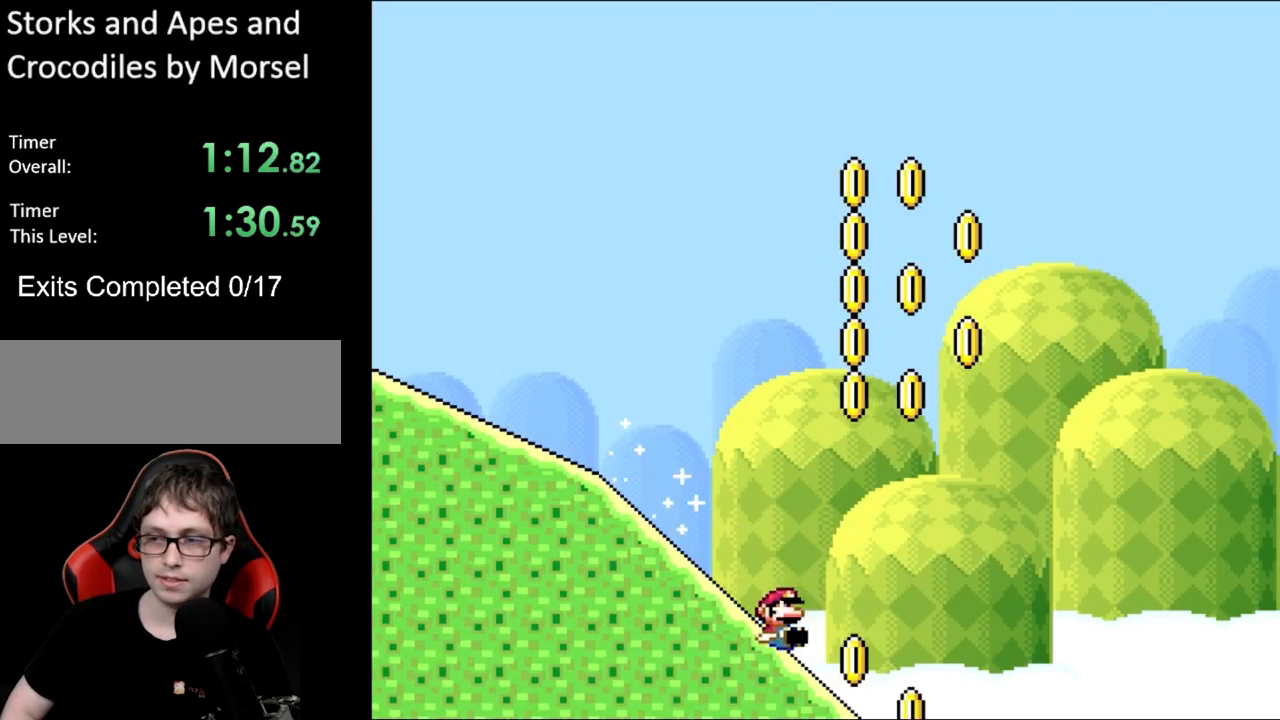
Gameplay with a controller (Nintendo layout); each line is a JSON object with the inputs held at the frame after it. "events" lists button and stick changes between this image and that frame as [ms after this image, input, new state], when the widget could be followed in between. Not read: L3 R3.
{"buttons": ["Y", "DPAD_LEFT"], "events": [[200, "B", "down"], [250, "DPAD_DOWN", "up"], [367, "B", "up"], [483, "DPAD_LEFT", "down"]]}
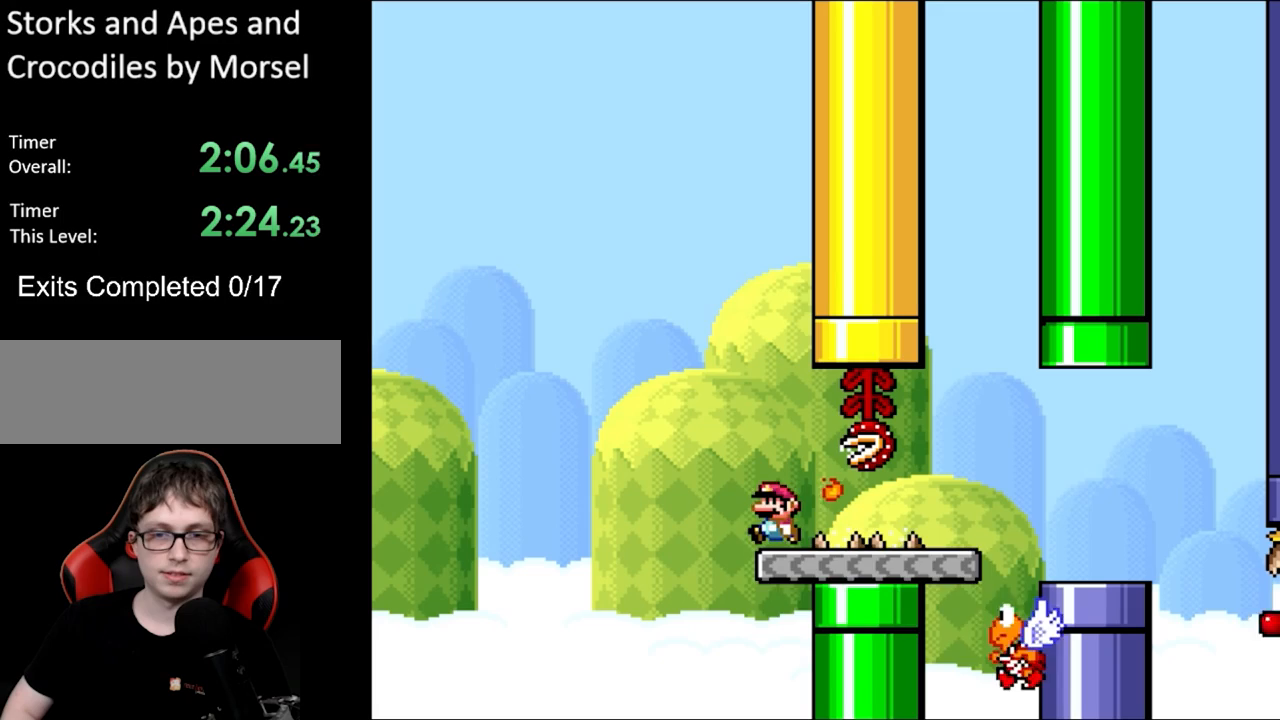
{"buttons": ["B", "Y"], "events": [[183, "B", "down"], [283, "DPAD_UP", "down"], [300, "DPAD_LEFT", "up"], [300, "DPAD_RIGHT", "down"], [300, "DPAD_UP", "up"], [433, "DPAD_RIGHT", "up"]]}
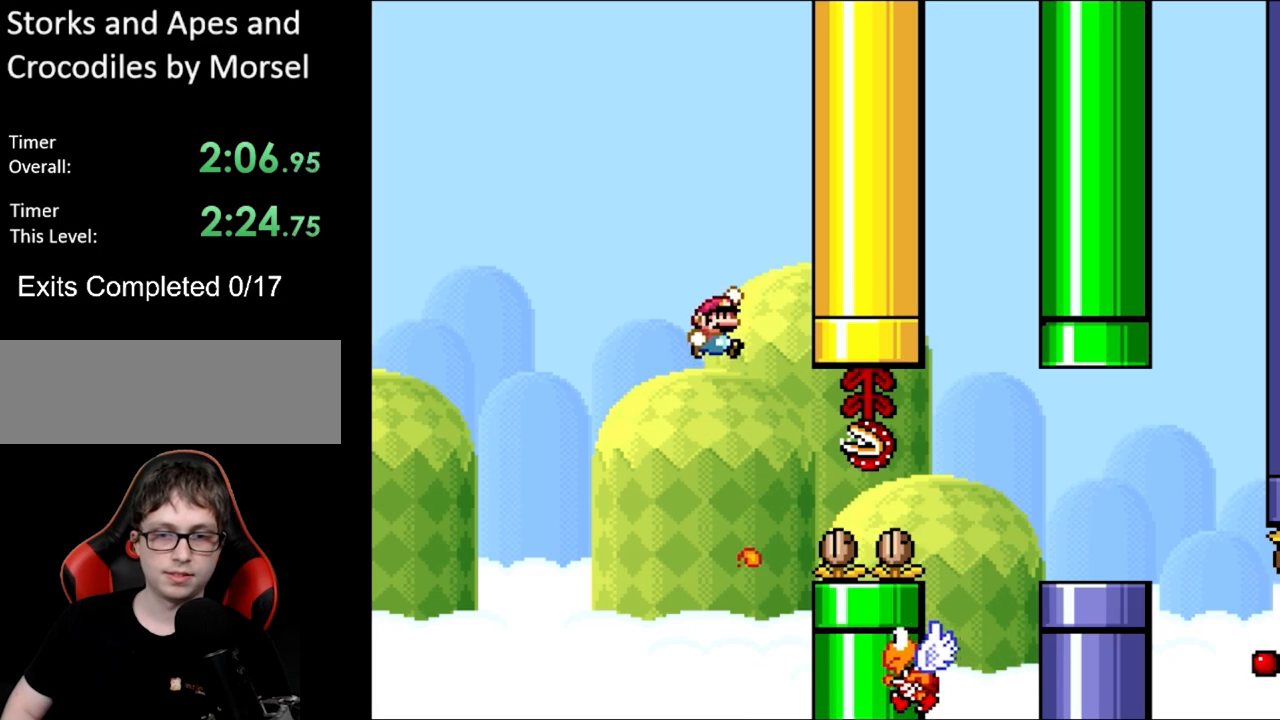
{"buttons": ["B", "Y"], "events": []}
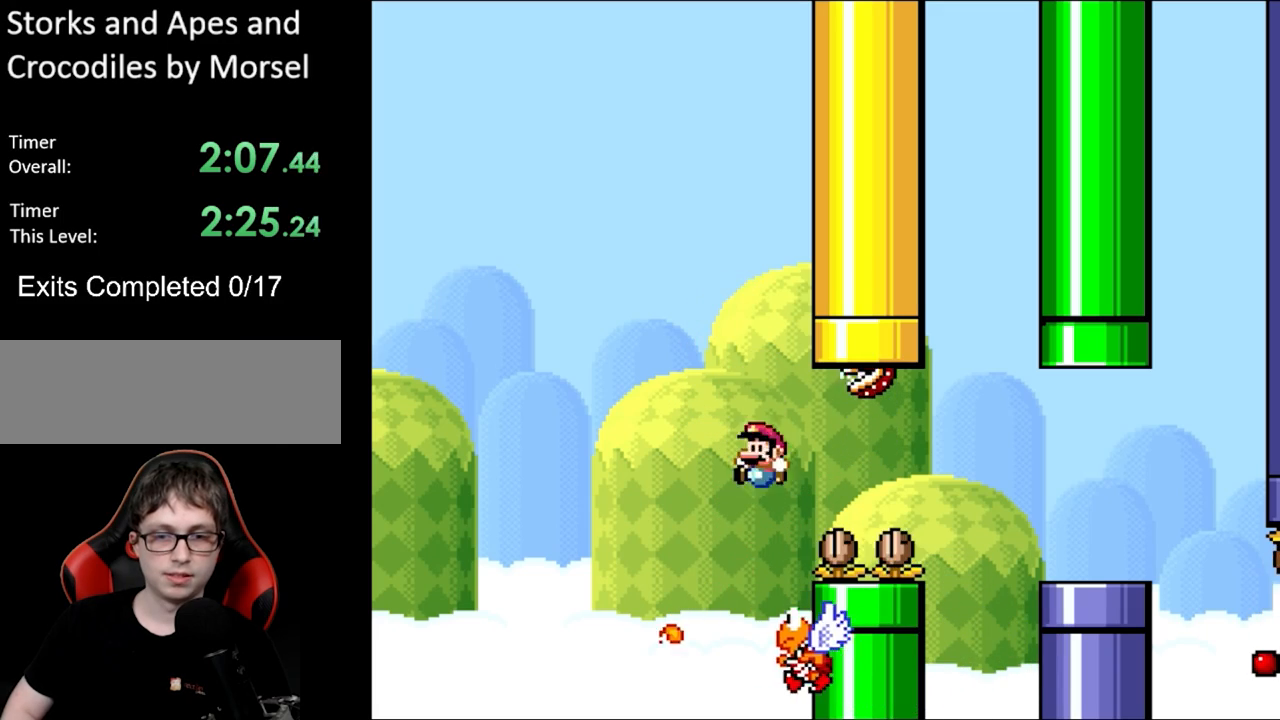
{"buttons": ["B", "Y", "DPAD_RIGHT"], "events": [[17, "DPAD_LEFT", "down"], [150, "DPAD_LEFT", "up"], [150, "DPAD_RIGHT", "down"], [350, "B", "up"], [400, "B", "down"]]}
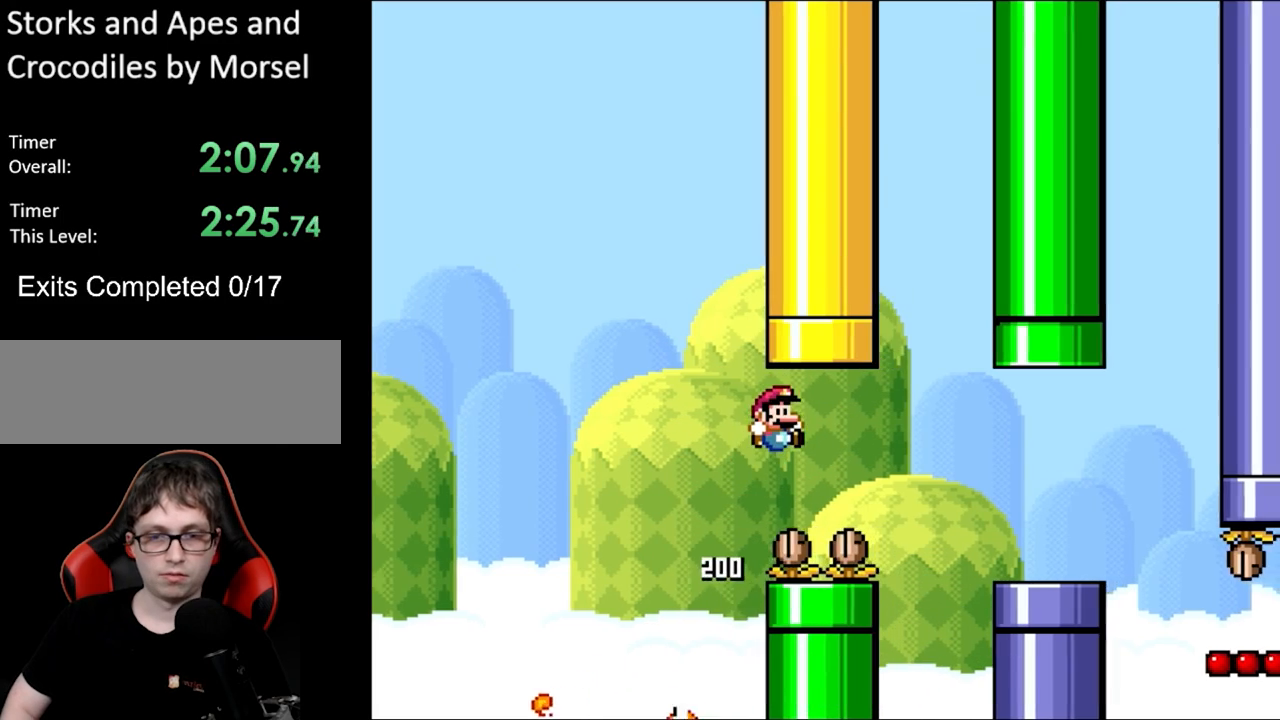
{"buttons": ["B", "Y", "DPAD_LEFT"], "events": [[467, "DPAD_RIGHT", "up"], [483, "DPAD_LEFT", "down"]]}
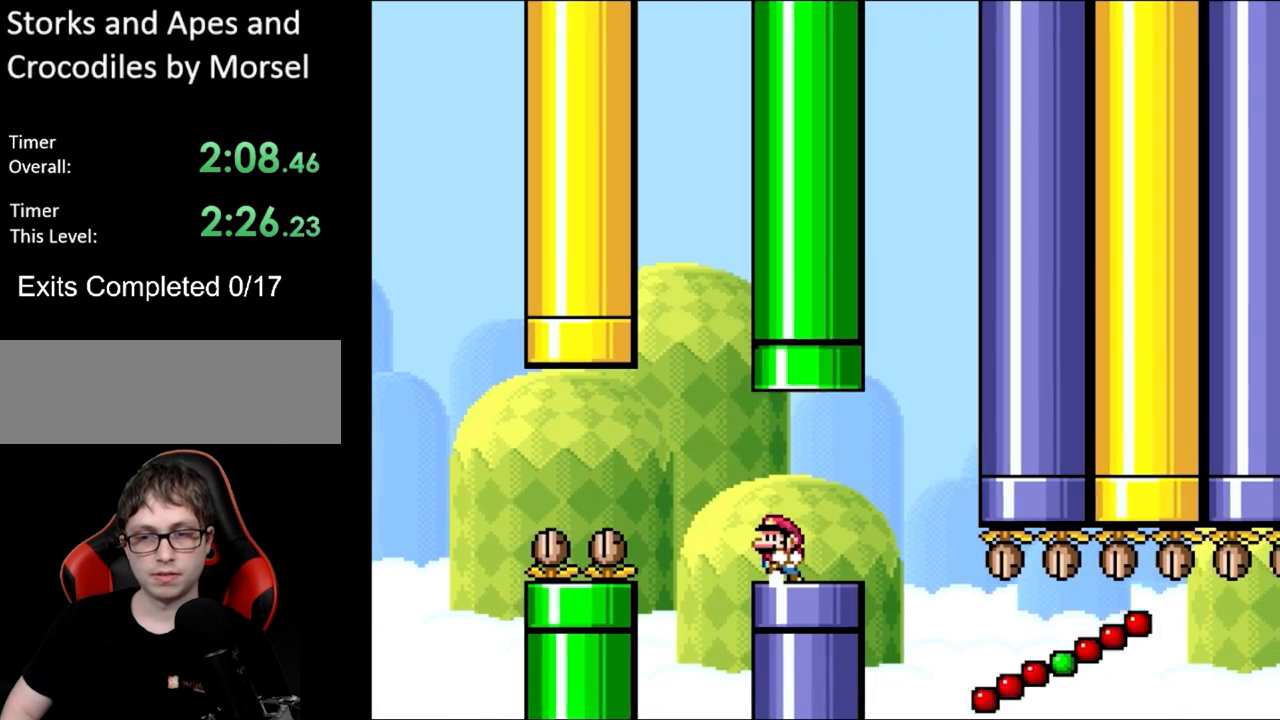
{"buttons": ["B", "Y", "DPAD_RIGHT"], "events": [[117, "DPAD_LEFT", "up"], [283, "DPAD_RIGHT", "down"]]}
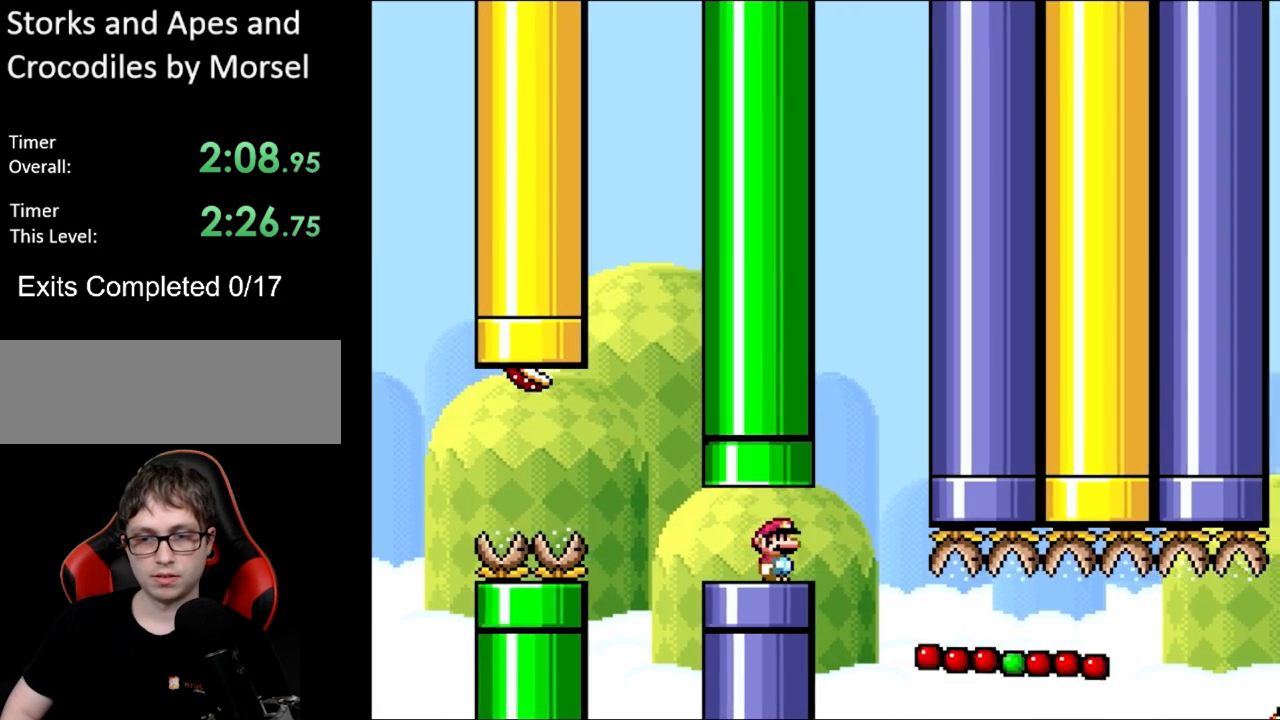
{"buttons": ["B", "Y", "DPAD_RIGHT"], "events": [[250, "DPAD_RIGHT", "up"], [467, "DPAD_RIGHT", "down"]]}
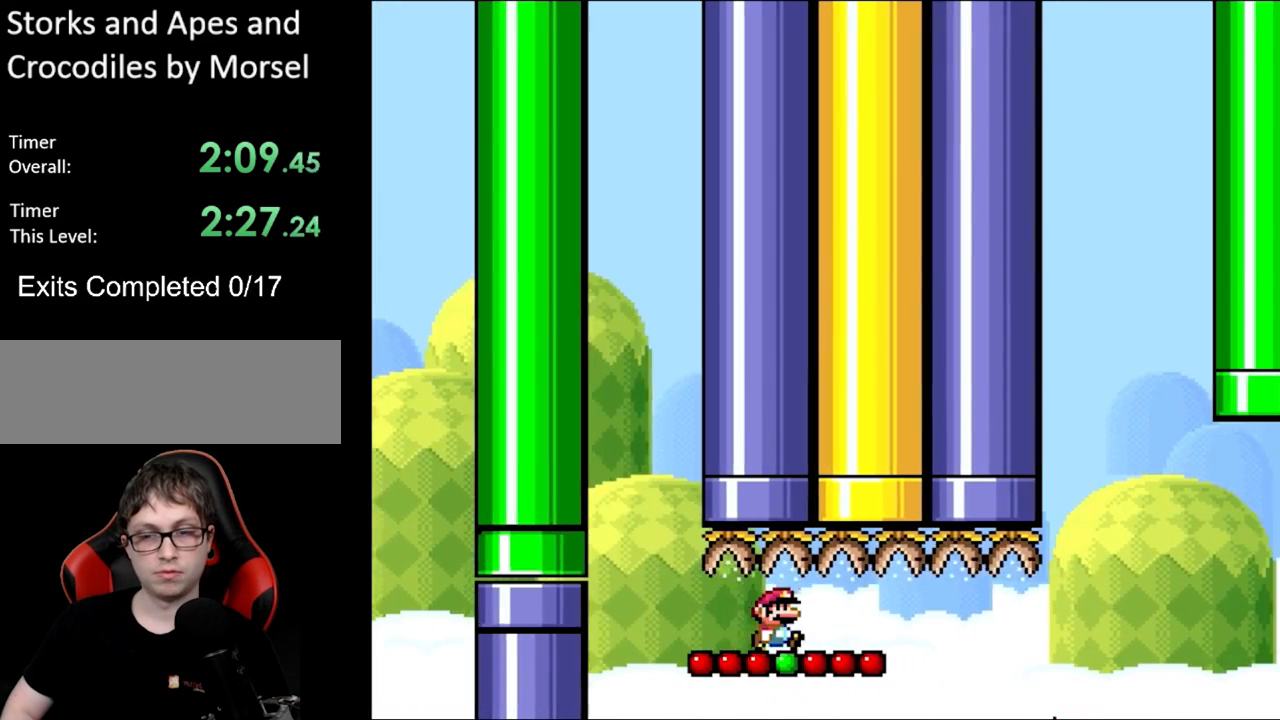
{"buttons": ["B", "Y", "DPAD_RIGHT"], "events": []}
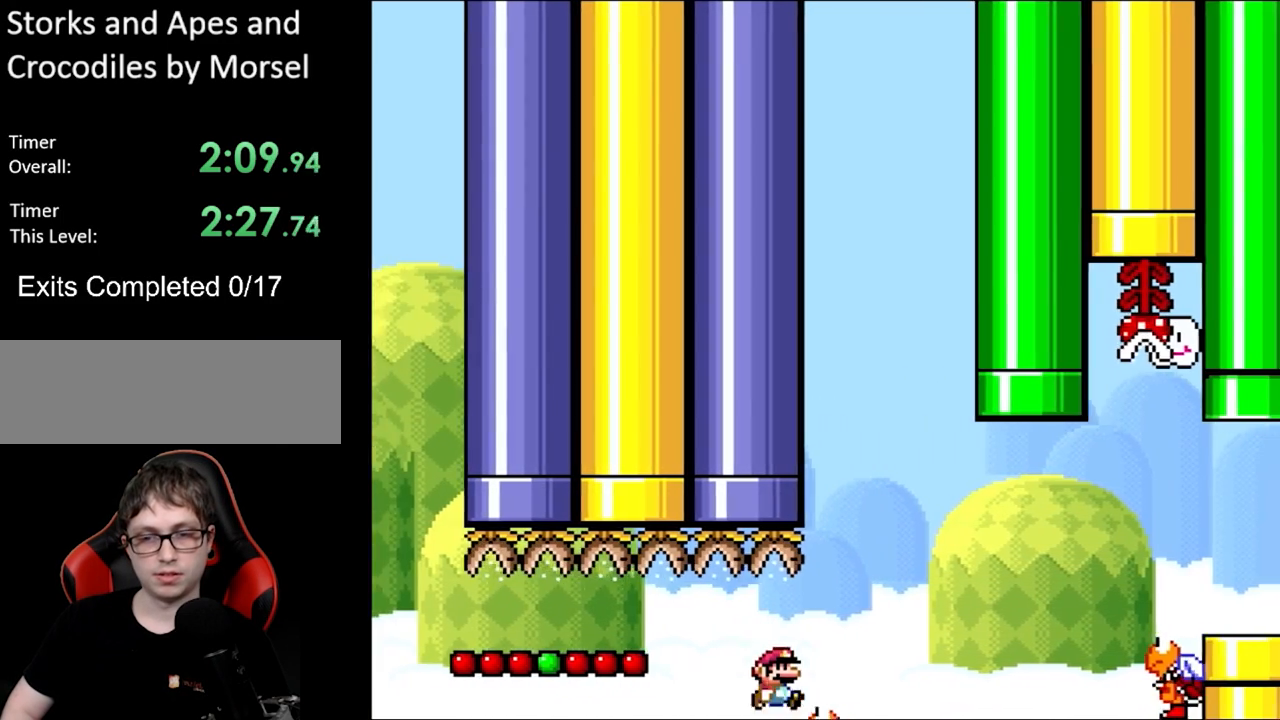
{"buttons": ["B", "Y", "DPAD_RIGHT"], "events": [[267, "B", "up"], [317, "B", "down"]]}
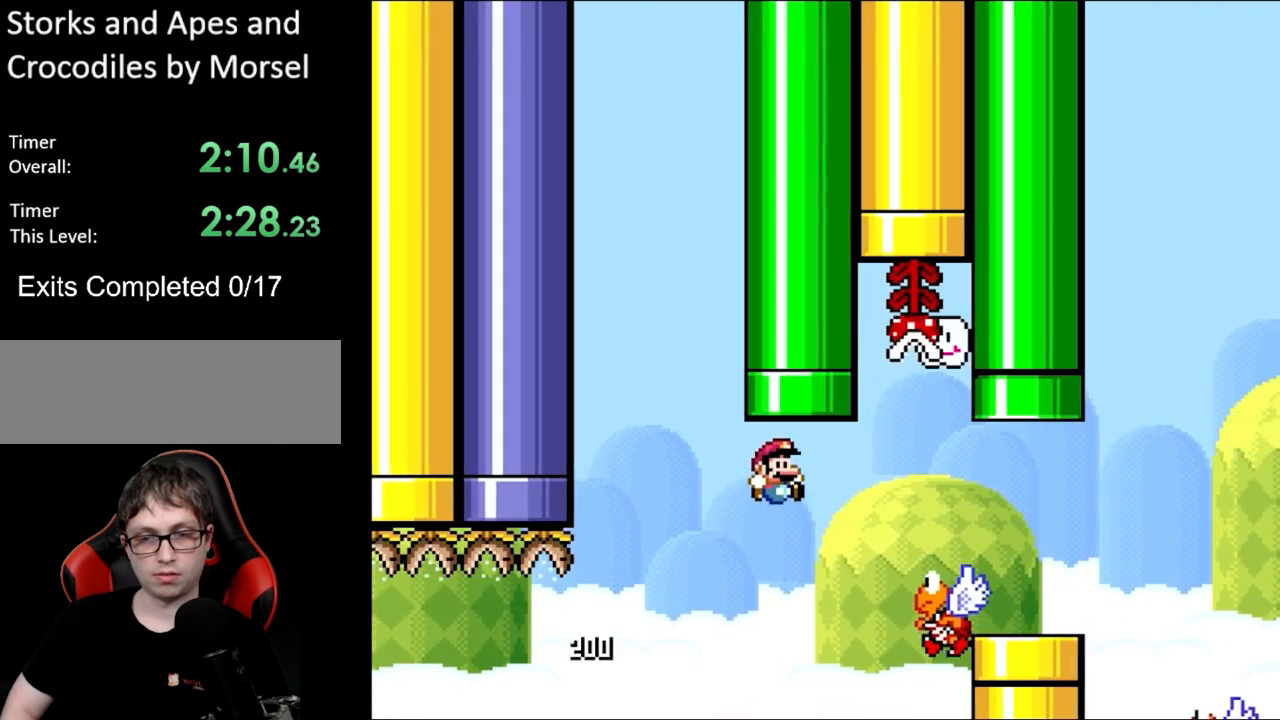
{"buttons": ["B", "Y"], "events": [[283, "DPAD_RIGHT", "up"], [283, "DPAD_UP", "down"], [317, "DPAD_LEFT", "down"], [317, "DPAD_UP", "up"], [433, "DPAD_LEFT", "up"]]}
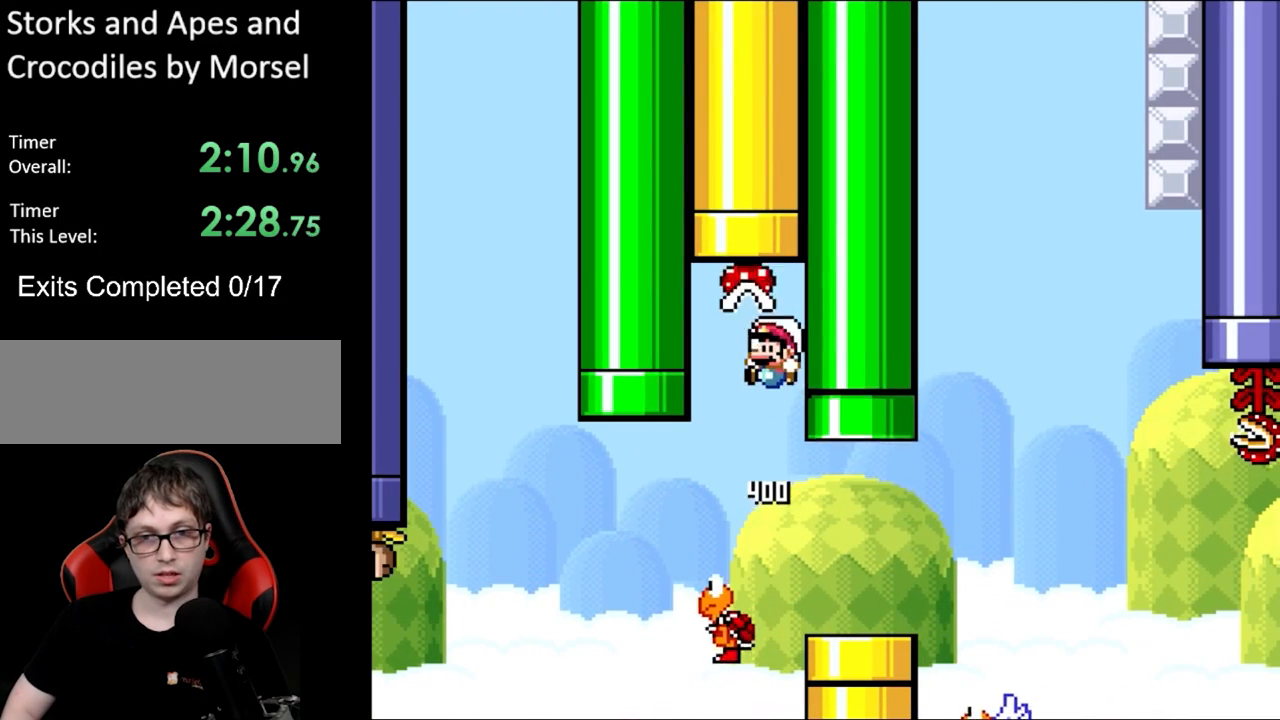
{"buttons": ["B", "Y"], "events": [[167, "DPAD_RIGHT", "down"], [217, "DPAD_RIGHT", "up"]]}
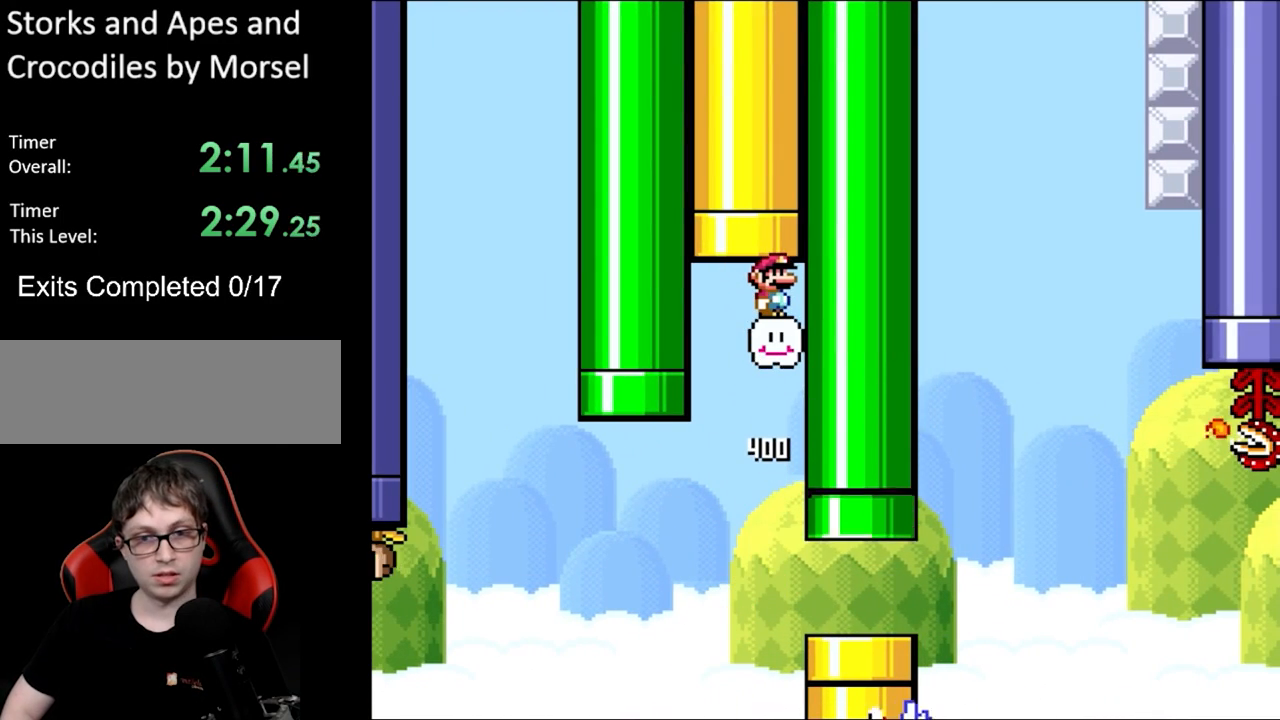
{"buttons": ["B", "Y", "DPAD_LEFT"], "events": [[317, "DPAD_LEFT", "down"]]}
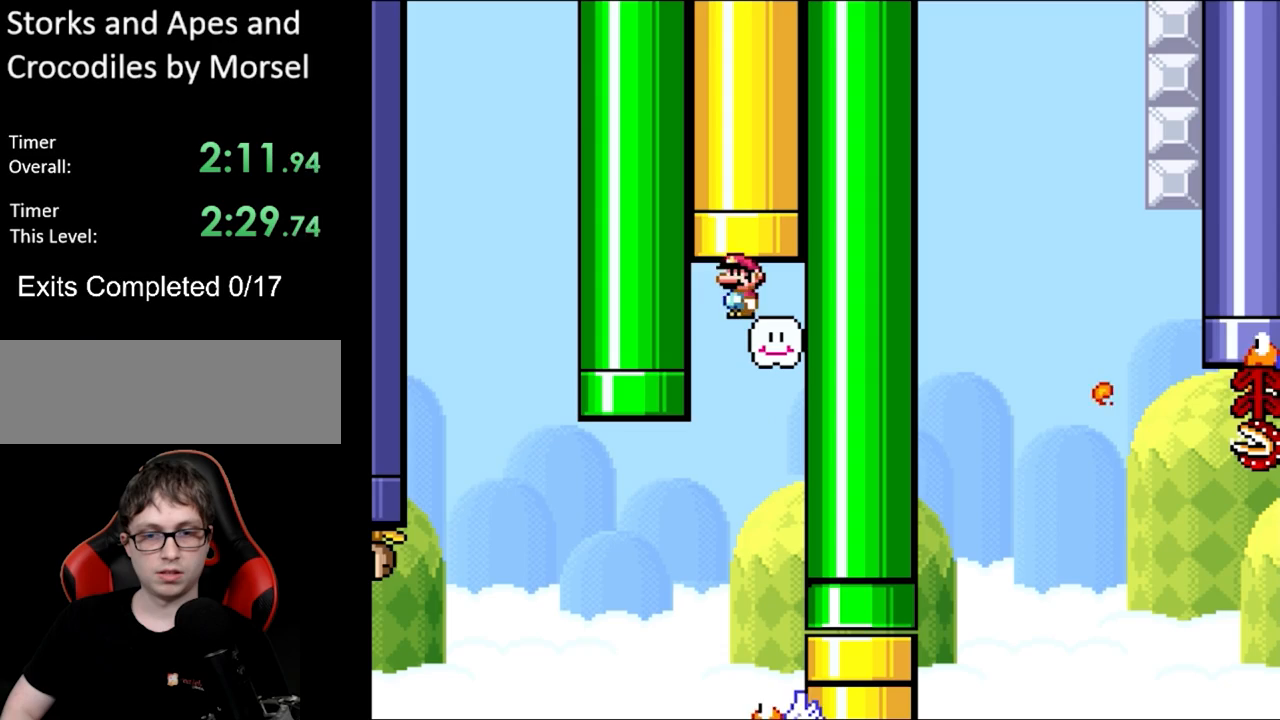
{"buttons": ["B", "Y", "DPAD_LEFT"], "events": [[150, "DPAD_LEFT", "up"], [167, "B", "up"], [333, "DPAD_LEFT", "down"], [367, "B", "down"]]}
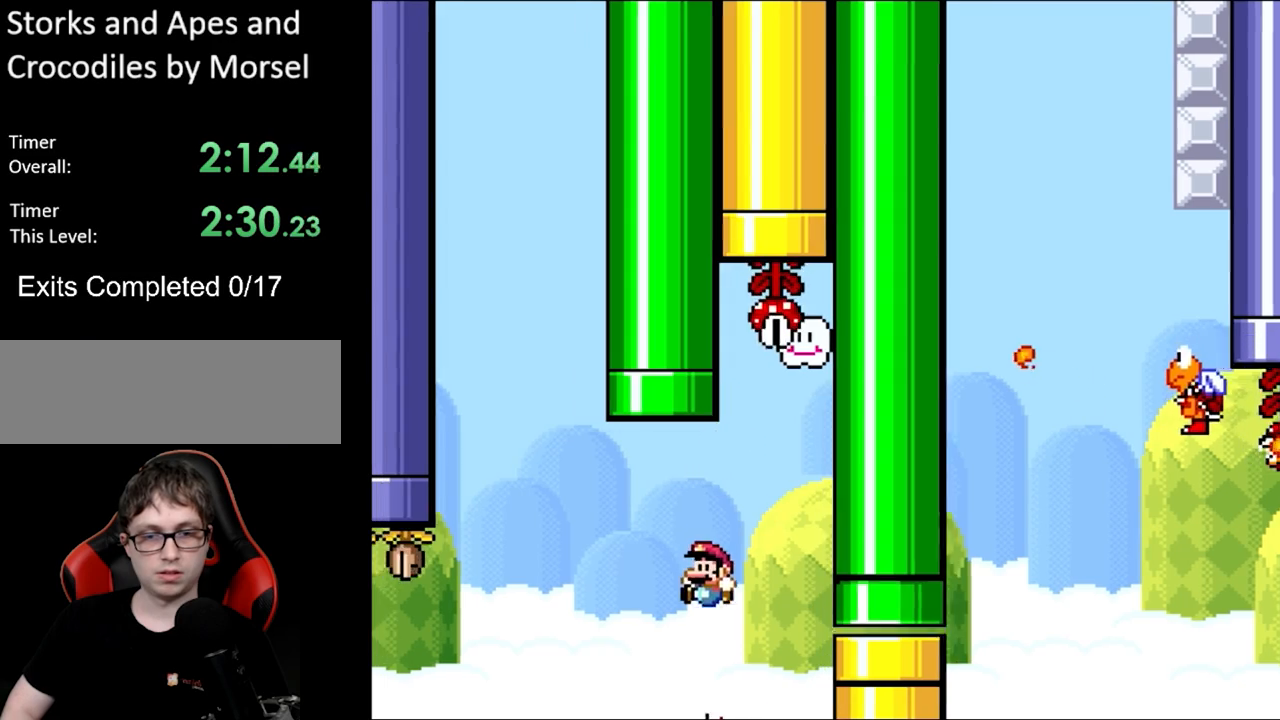
{"buttons": ["B", "Y"], "events": [[100, "DPAD_LEFT", "up"], [117, "DPAD_RIGHT", "down"], [350, "B", "up"], [400, "DPAD_RIGHT", "up"], [417, "B", "down"]]}
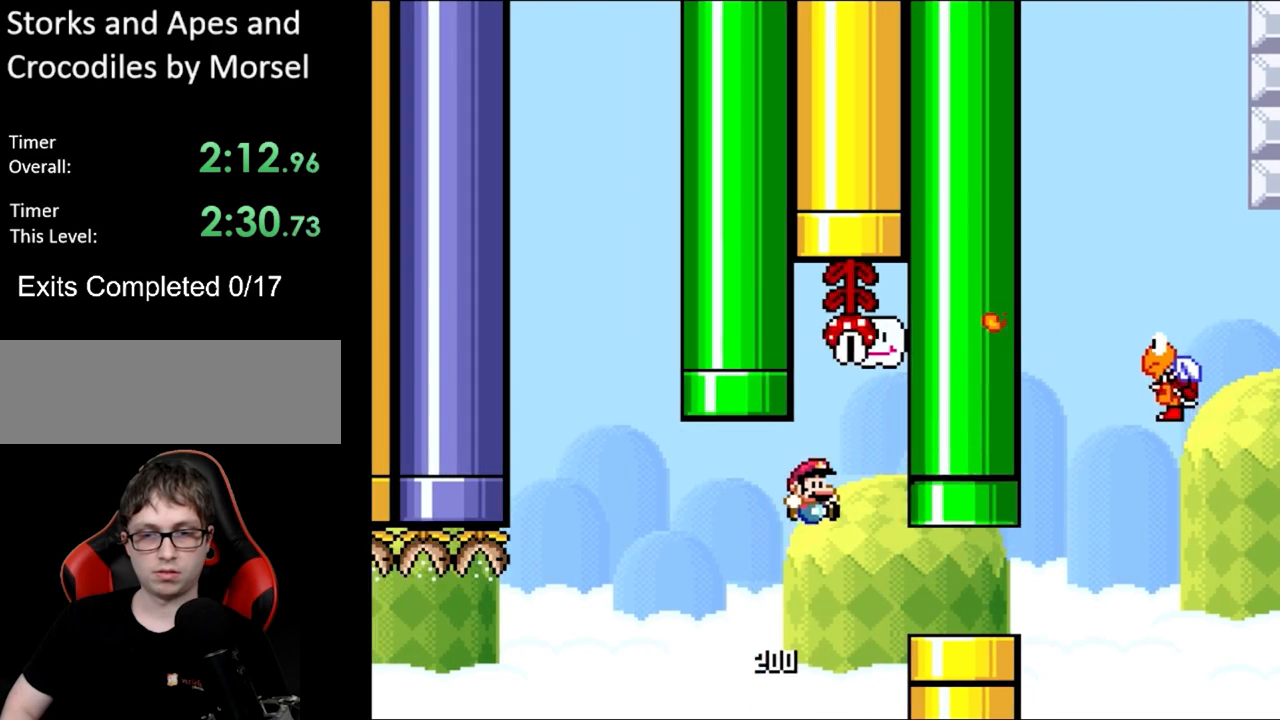
{"buttons": ["B", "Y", "DPAD_LEFT"], "events": [[50, "DPAD_RIGHT", "down"], [150, "B", "up"], [150, "DPAD_RIGHT", "up"], [167, "DPAD_RIGHT", "down"], [433, "B", "down"], [467, "DPAD_LEFT", "down"], [467, "DPAD_RIGHT", "up"], [467, "DPAD_UP", "down"], [483, "DPAD_UP", "up"]]}
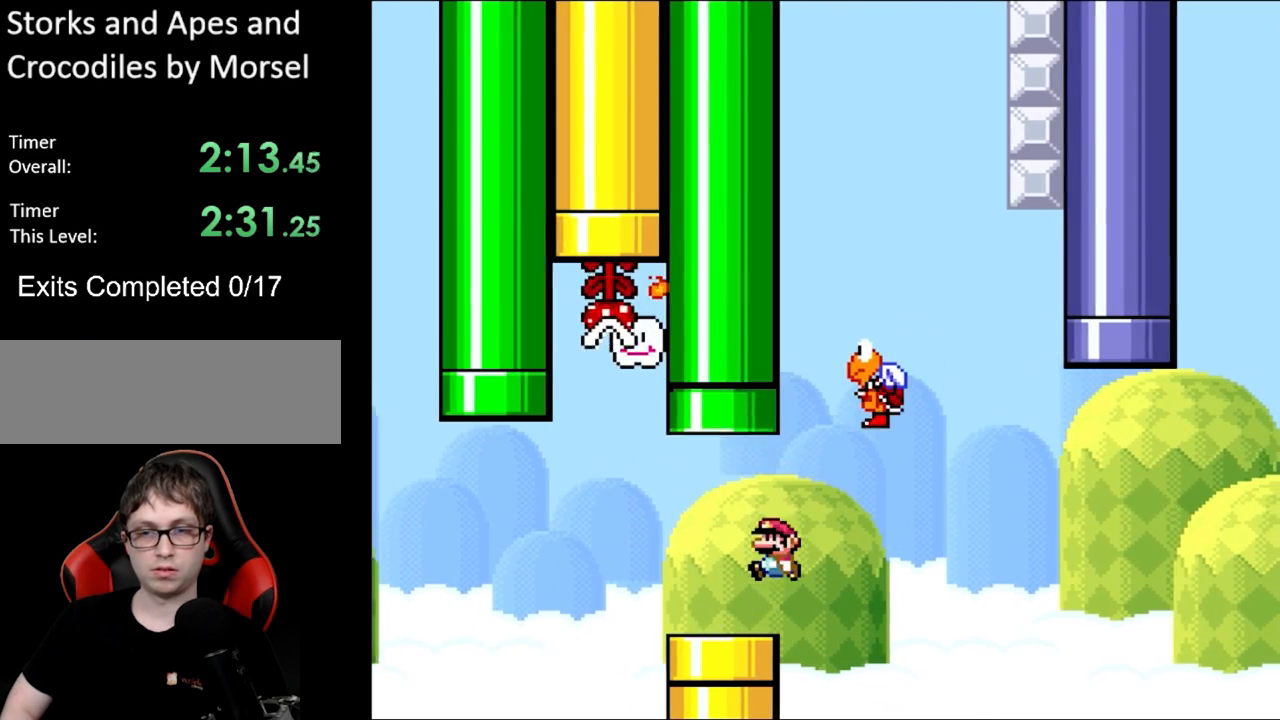
{"buttons": ["Y", "DPAD_LEFT"], "events": [[67, "DPAD_UP", "down"], [100, "DPAD_UP", "up"], [233, "DPAD_LEFT", "up"], [300, "DPAD_RIGHT", "down"], [400, "DPAD_RIGHT", "up"], [450, "B", "up"], [483, "DPAD_LEFT", "down"]]}
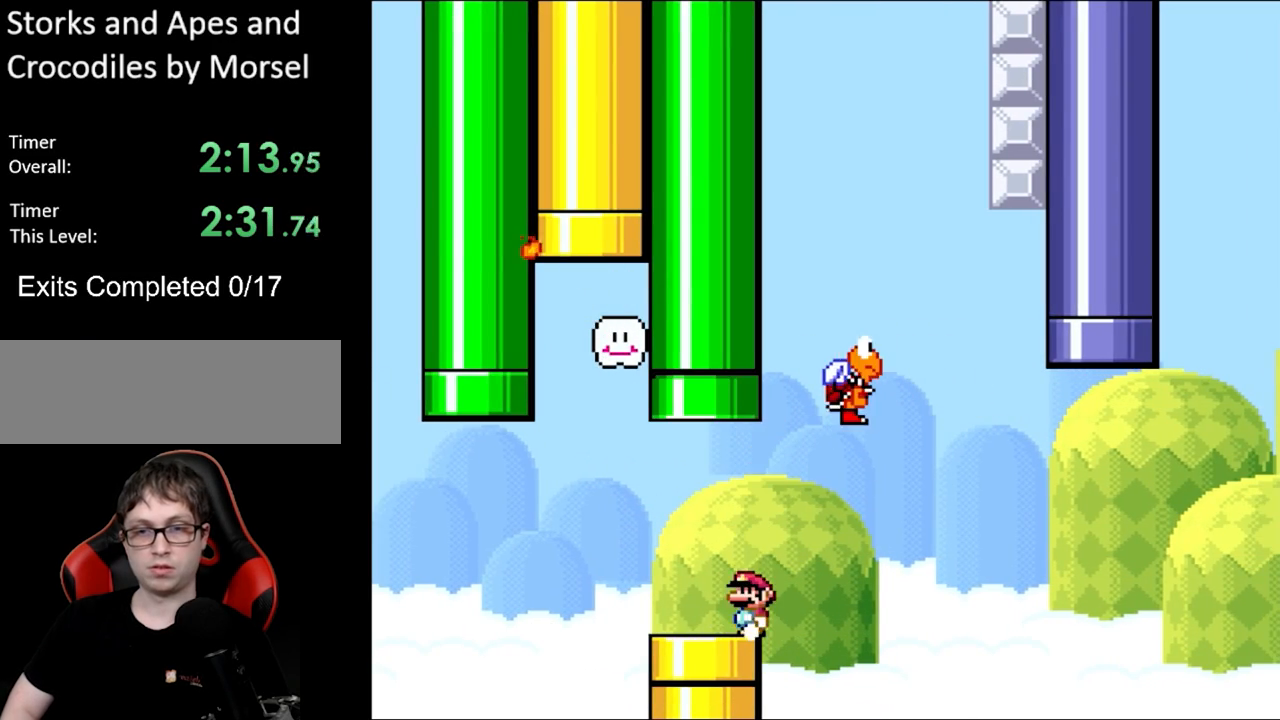
{"buttons": ["Y", "DPAD_RIGHT"], "events": [[33, "DPAD_UP", "down"], [83, "DPAD_LEFT", "up"], [83, "DPAD_UP", "up"], [283, "DPAD_LEFT", "down"], [317, "DPAD_LEFT", "up"], [367, "DPAD_RIGHT", "down"]]}
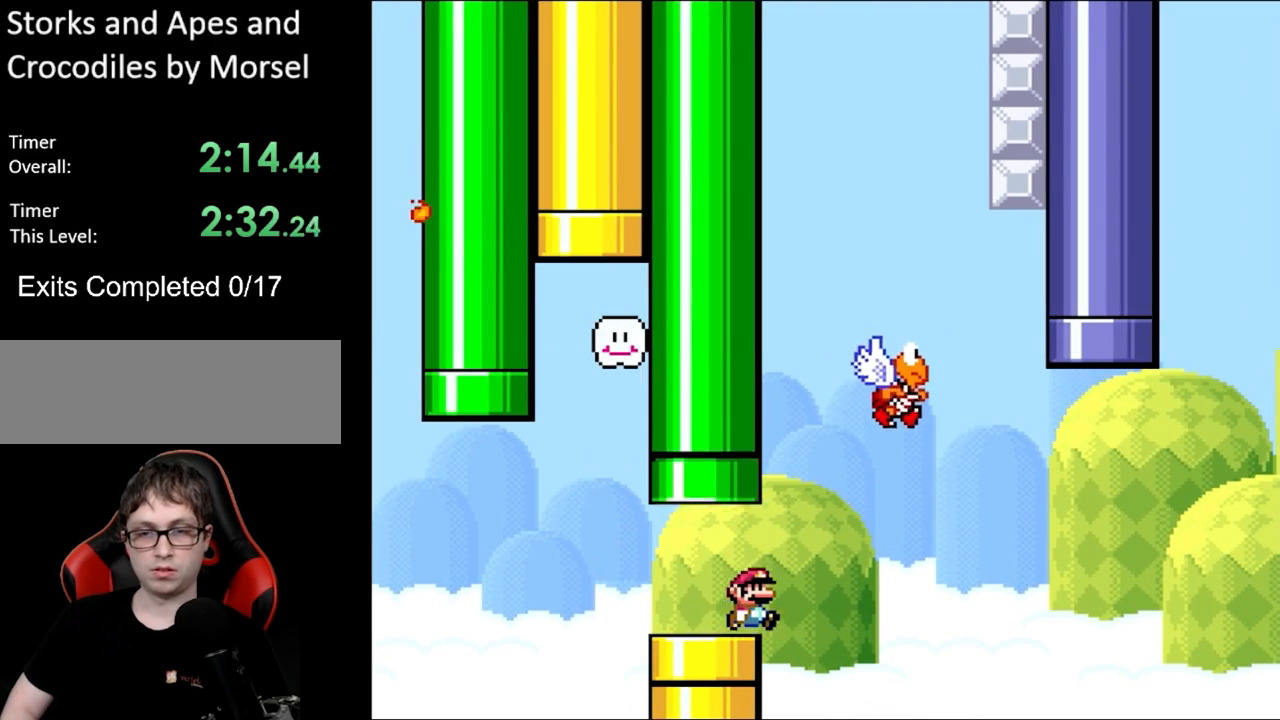
{"buttons": ["B", "Y", "DPAD_RIGHT"], "events": [[100, "B", "down"], [167, "DPAD_LEFT", "down"], [167, "DPAD_RIGHT", "up"], [167, "DPAD_UP", "down"], [283, "DPAD_LEFT", "up"], [283, "DPAD_RIGHT", "down"], [283, "DPAD_UP", "up"]]}
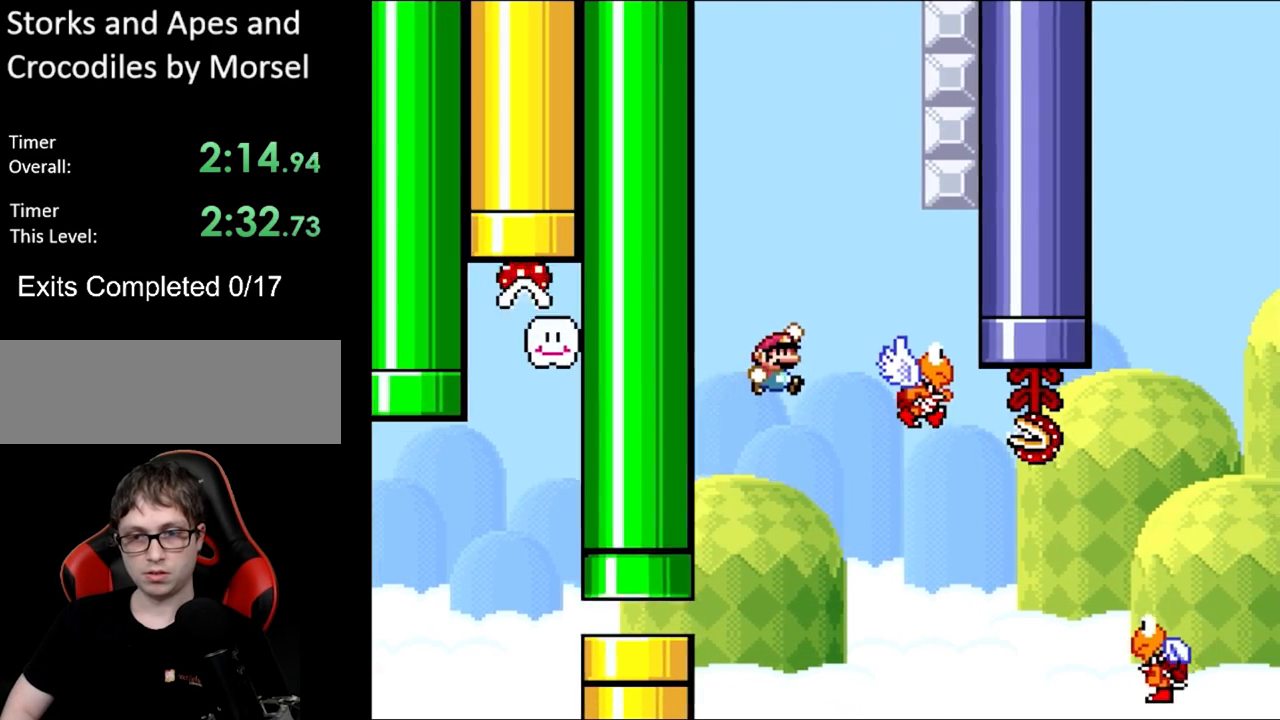
{"buttons": ["B", "Y", "DPAD_RIGHT"], "events": []}
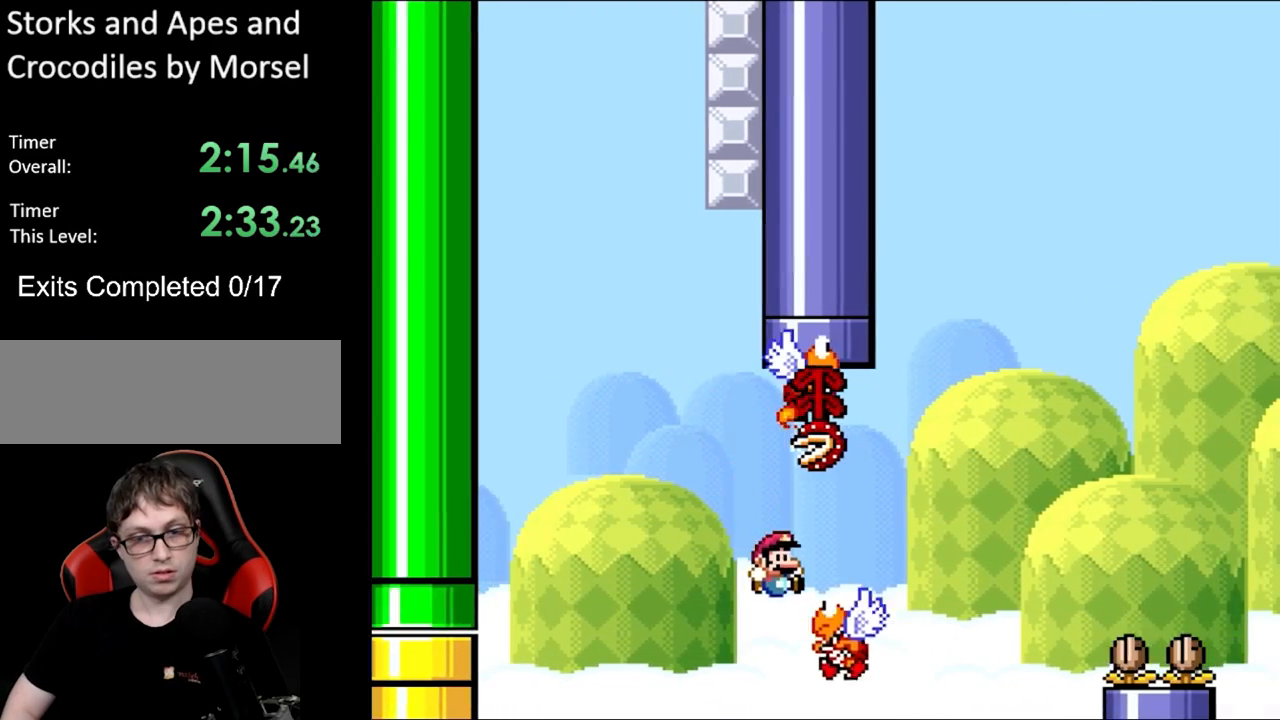
{"buttons": ["B", "Y", "DPAD_UP", "DPAD_LEFT"], "events": [[267, "DPAD_UP", "down"], [383, "DPAD_UP", "up"], [417, "DPAD_UP", "down"], [450, "DPAD_RIGHT", "up"], [467, "DPAD_LEFT", "down"]]}
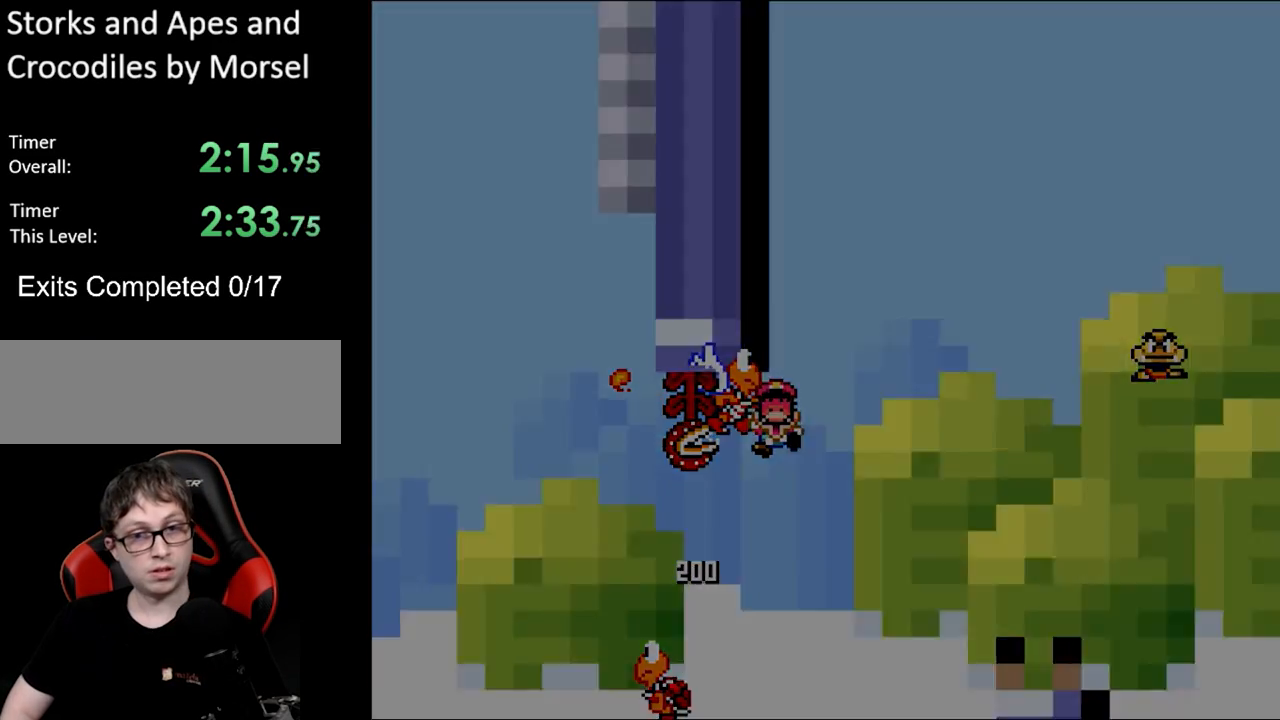
{"buttons": ["X"], "events": [[150, "DPAD_UP", "up"], [167, "DPAD_LEFT", "up"], [267, "X", "down"], [433, "Y", "up"], [467, "B", "up"]]}
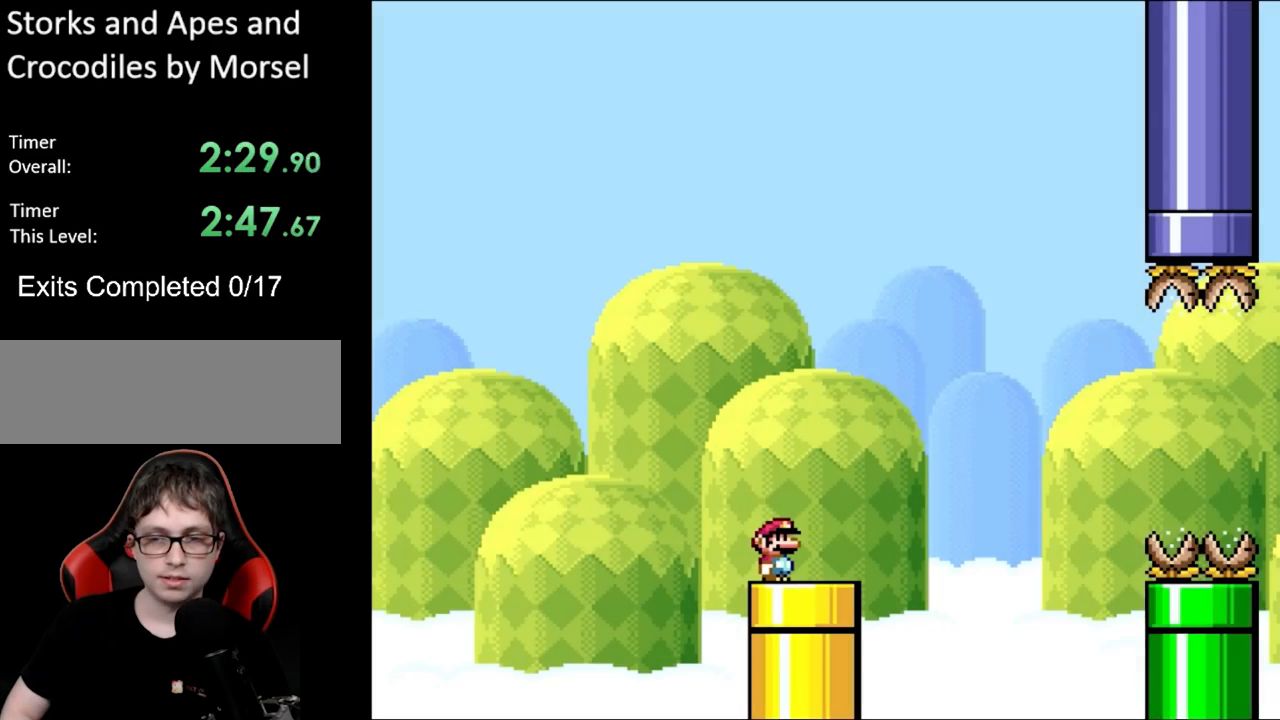
{"buttons": ["X", "DPAD_RIGHT"], "events": [[367, "DPAD_RIGHT", "down"]]}
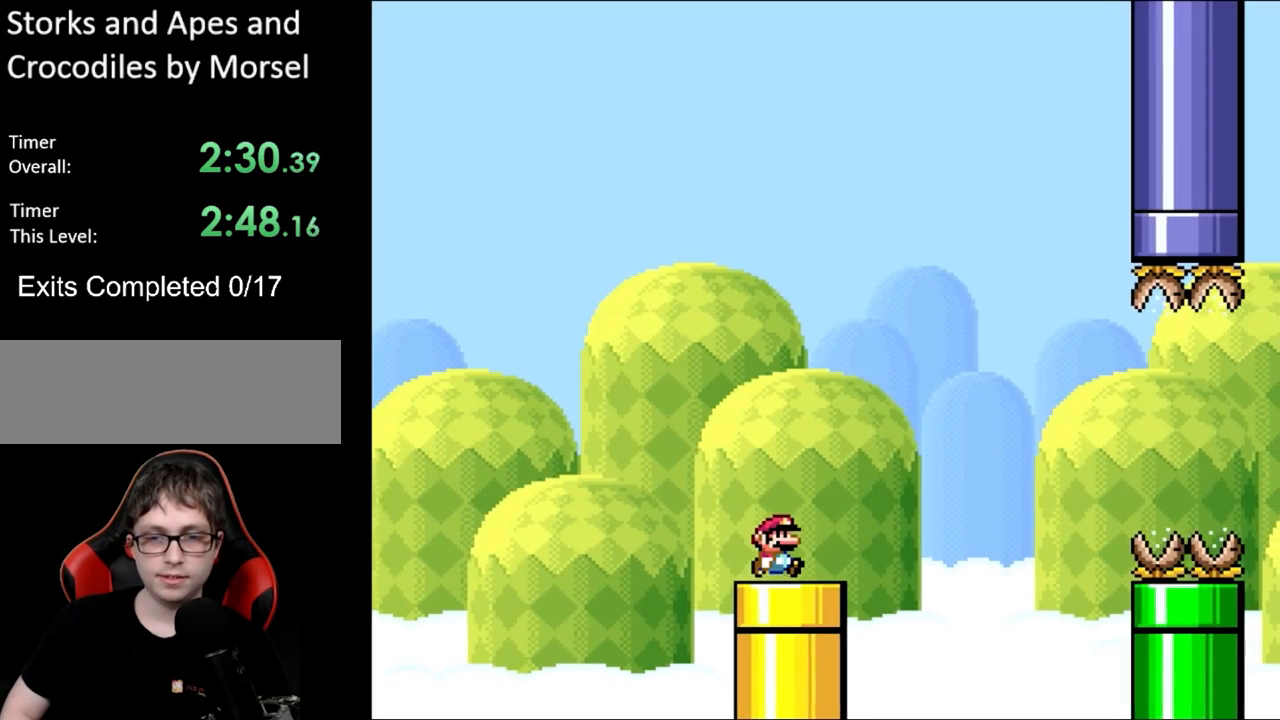
{"buttons": ["A", "X", "DPAD_RIGHT"], "events": [[200, "A", "down"]]}
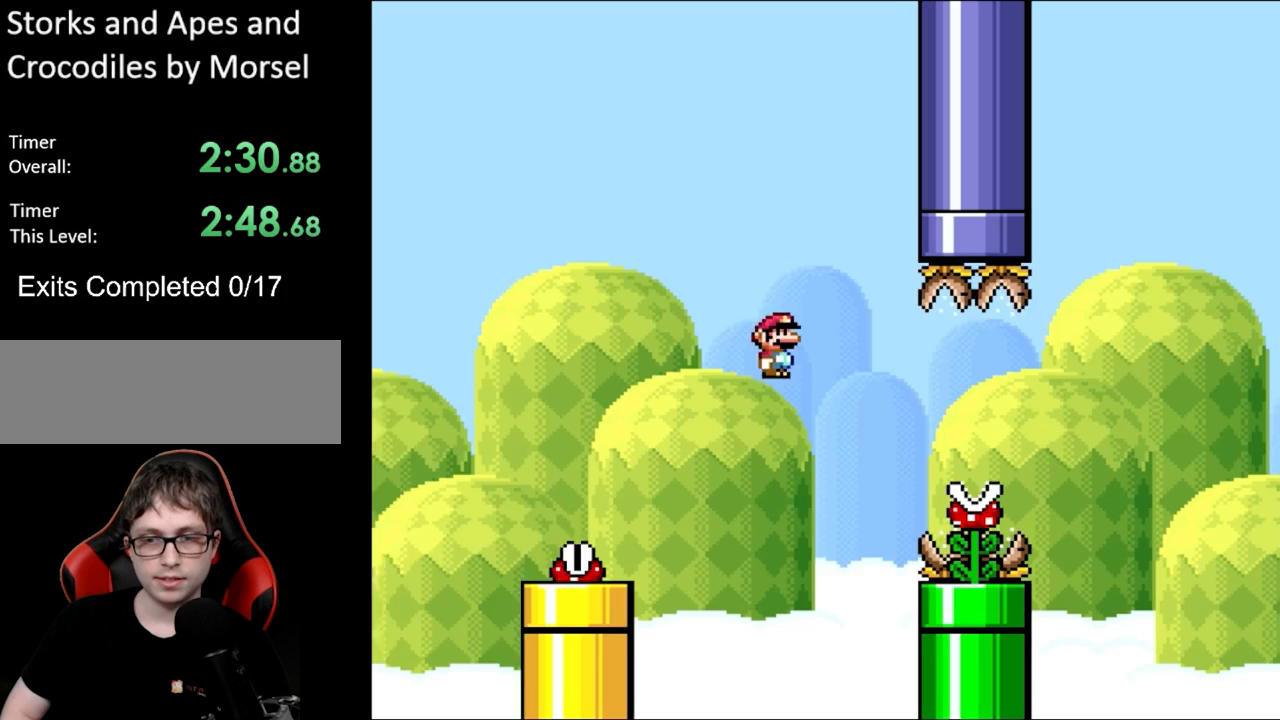
{"buttons": ["A", "X", "DPAD_RIGHT"], "events": []}
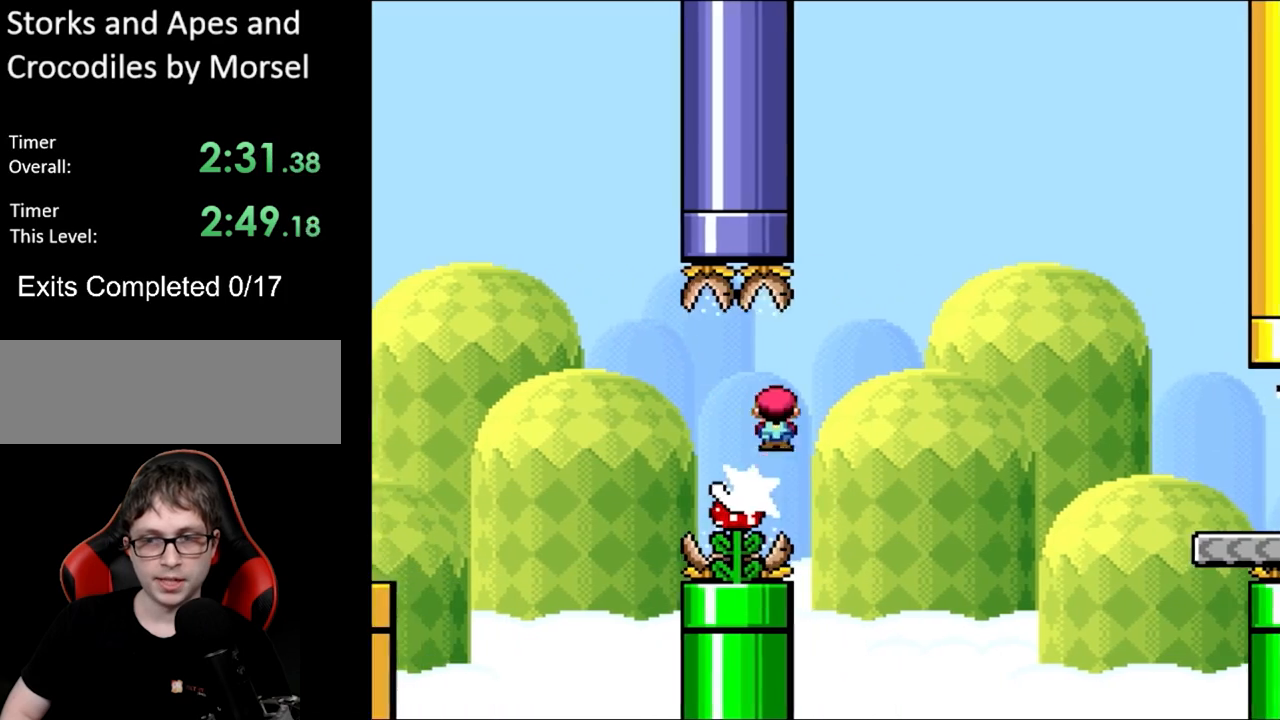
{"buttons": ["A", "X", "DPAD_RIGHT"], "events": []}
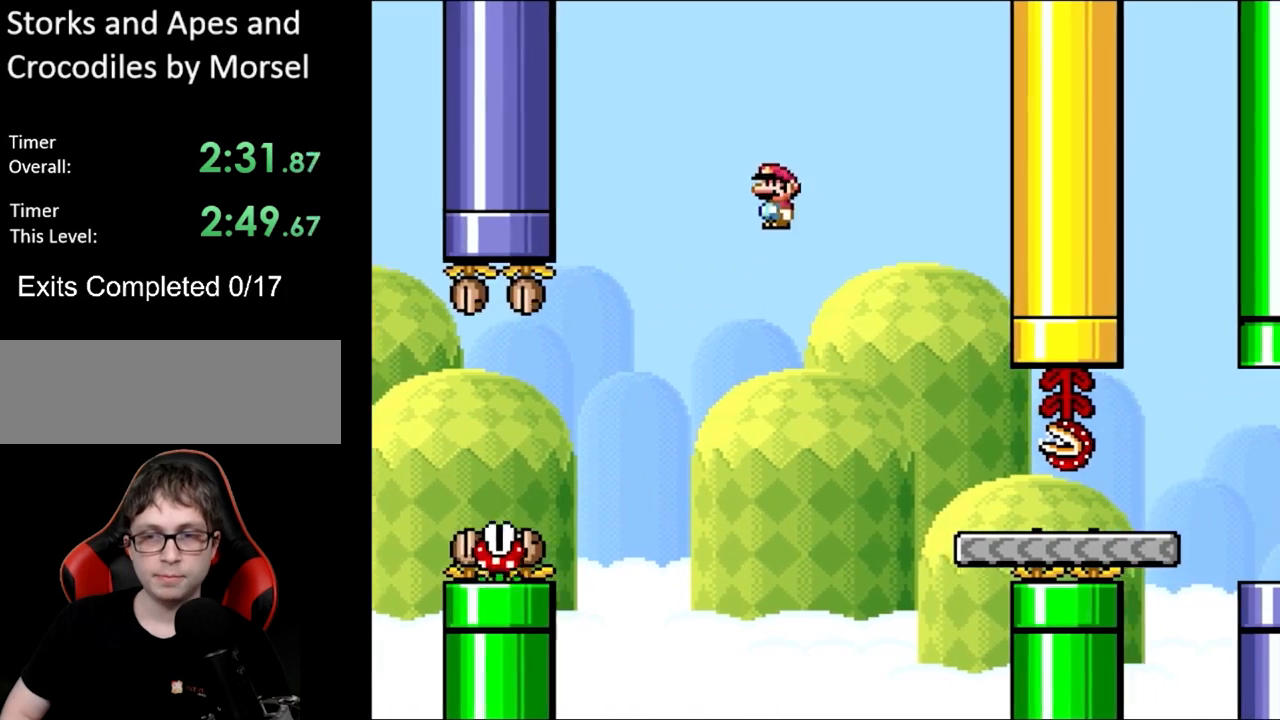
{"buttons": ["Y", "DPAD_LEFT"], "events": [[367, "DPAD_RIGHT", "up"], [367, "DPAD_UP", "down"], [383, "A", "up"], [383, "DPAD_LEFT", "down"], [400, "DPAD_UP", "up"], [417, "Y", "down"], [467, "X", "up"]]}
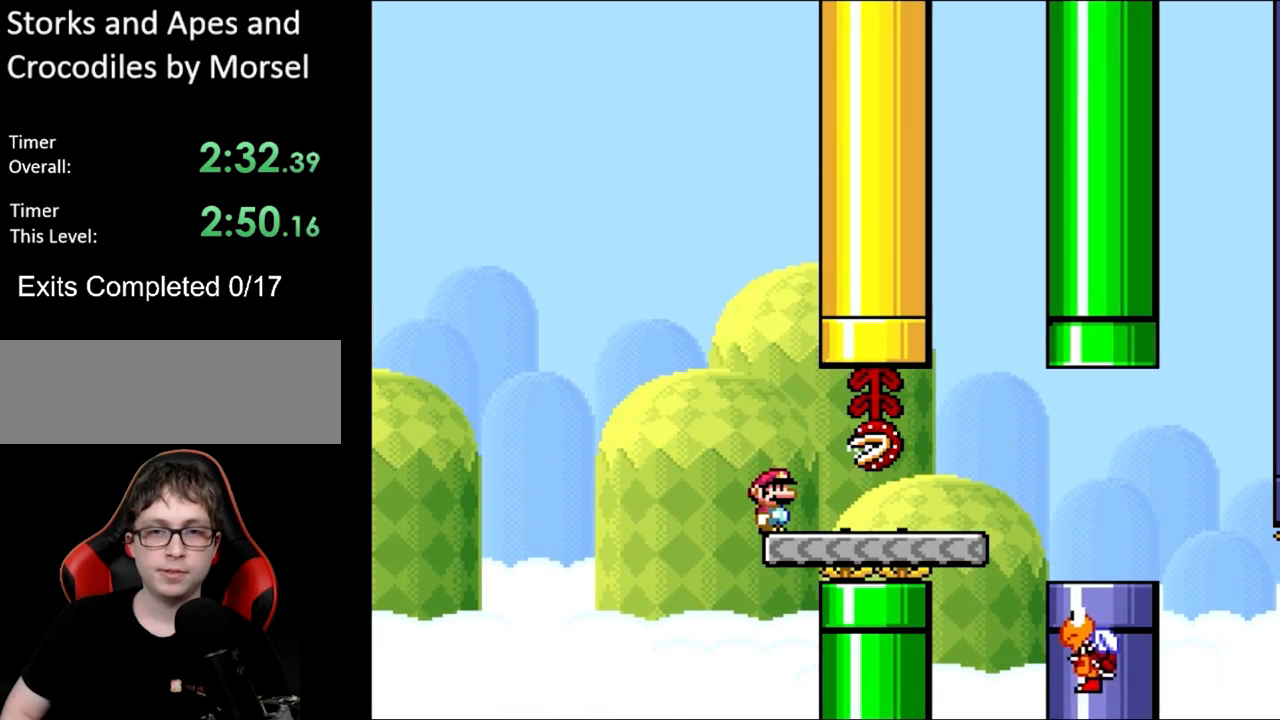
{"buttons": ["Y", "DPAD_LEFT"], "events": [[33, "DPAD_LEFT", "up"], [450, "DPAD_LEFT", "down"]]}
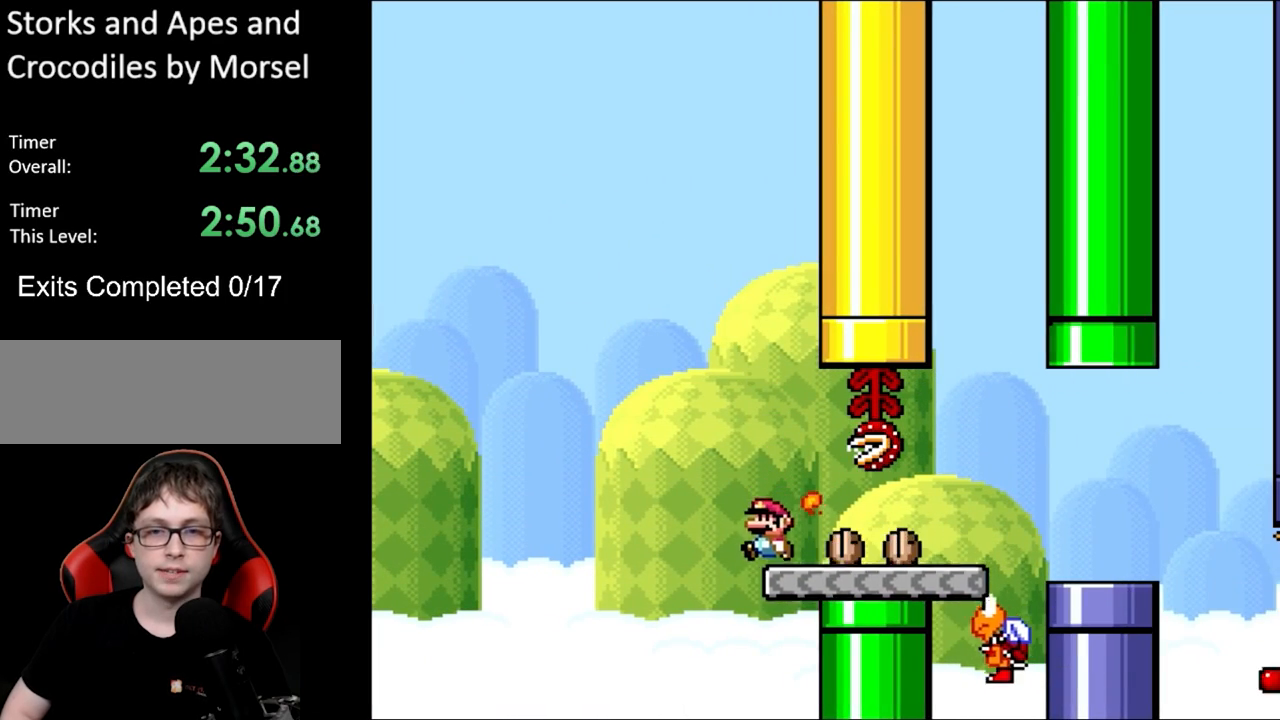
{"buttons": ["B", "Y"], "events": [[117, "B", "down"], [183, "DPAD_LEFT", "up"], [183, "DPAD_UP", "down"], [217, "DPAD_RIGHT", "down"], [217, "DPAD_UP", "up"], [367, "DPAD_RIGHT", "up"]]}
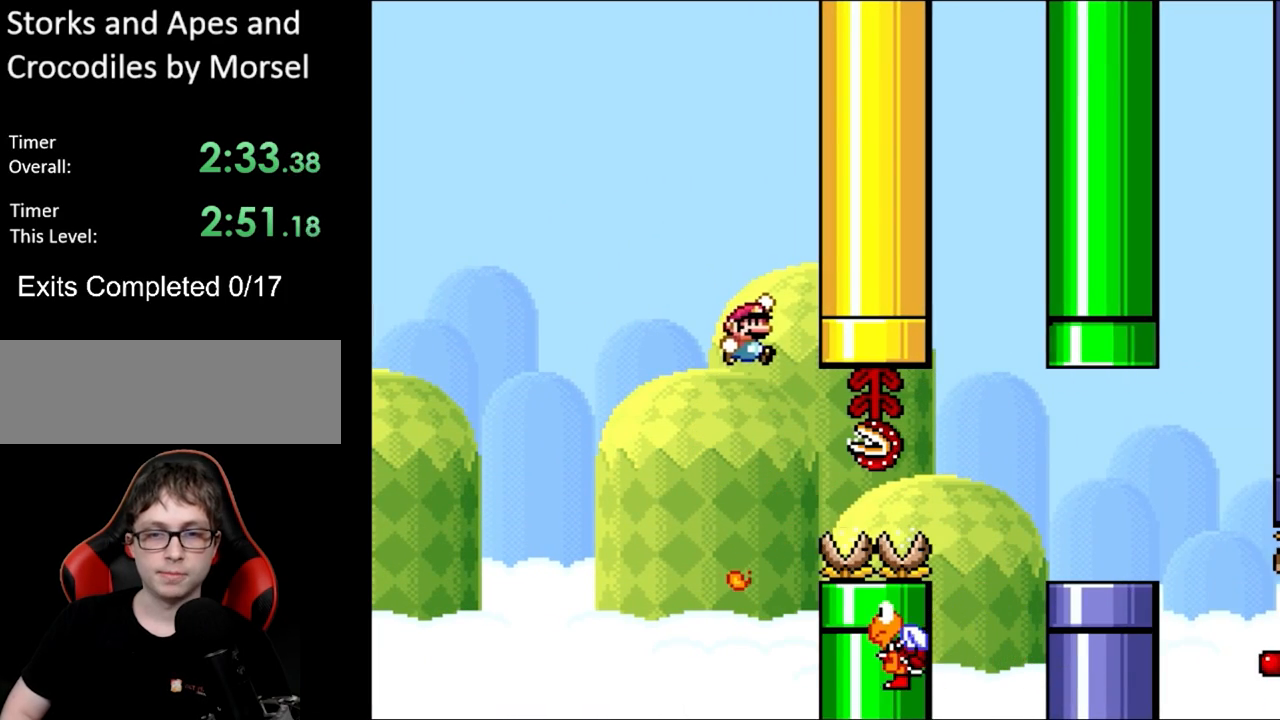
{"buttons": ["B", "Y", "DPAD_RIGHT"], "events": [[283, "DPAD_LEFT", "down"], [450, "DPAD_LEFT", "up"], [483, "DPAD_RIGHT", "down"]]}
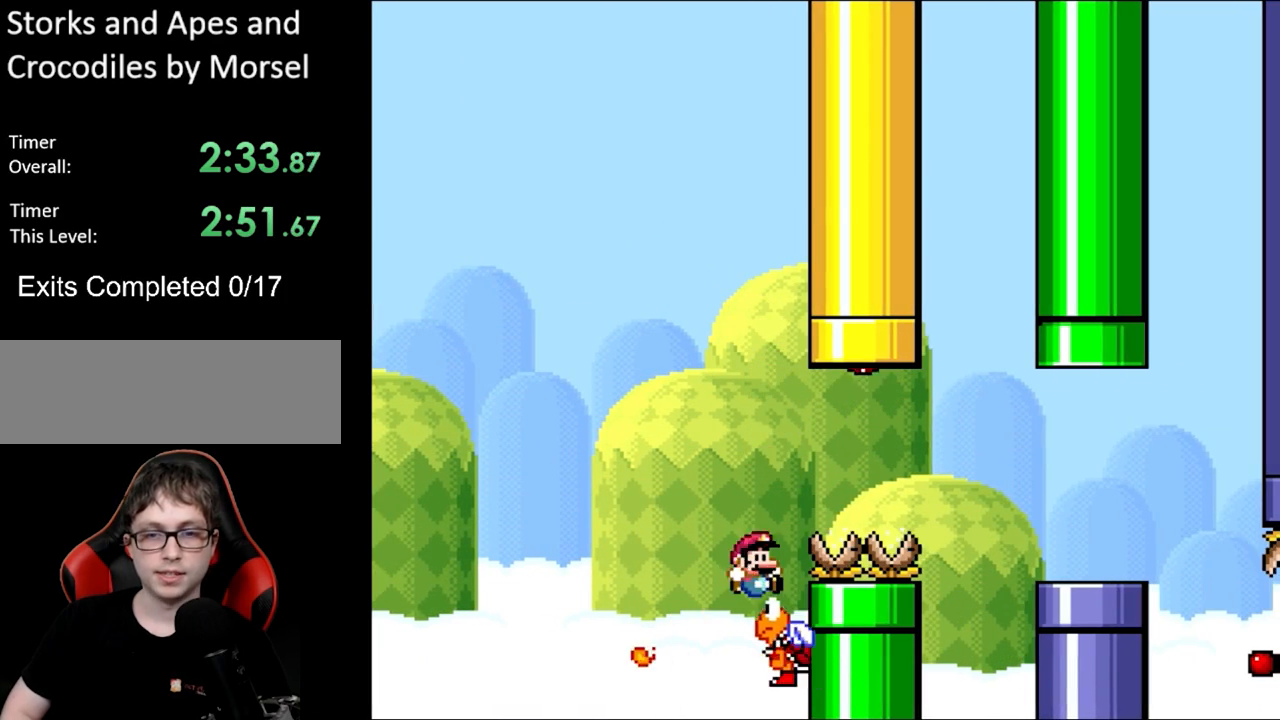
{"buttons": ["B", "Y", "DPAD_RIGHT"], "events": [[200, "B", "up"], [283, "B", "down"]]}